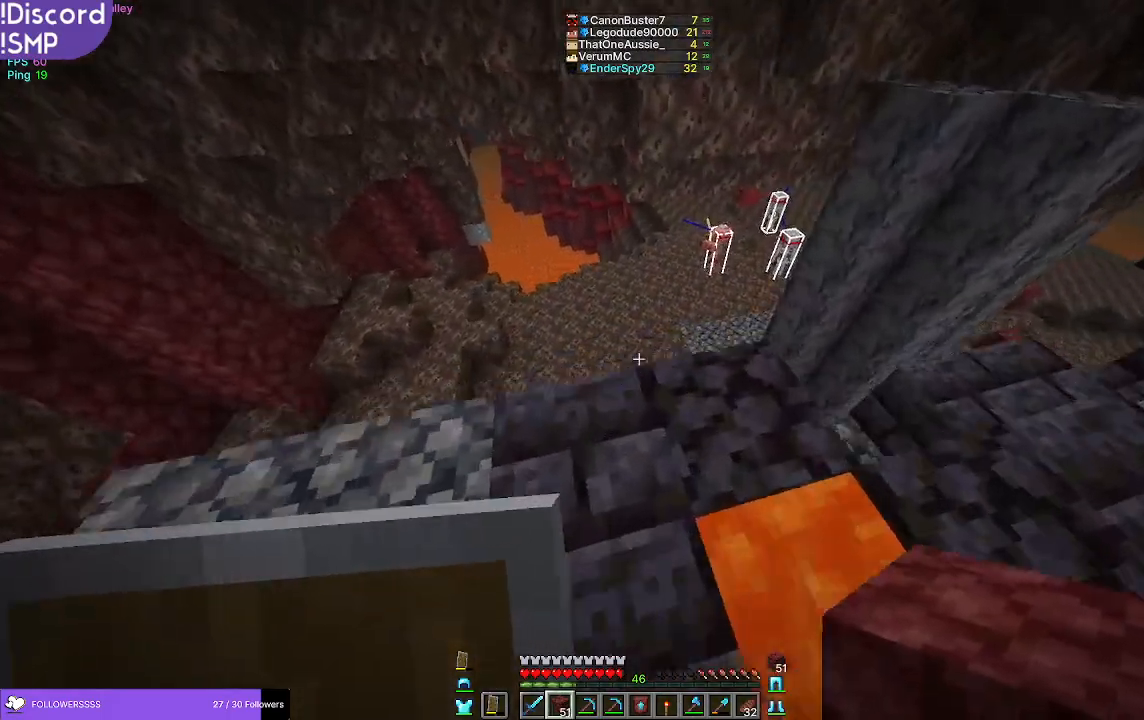
Gameplay with keyboard and mouse; each line is a JSON object with the keys and mouse buttons held at the frame after it. "events" lists presses ("down") and releases ("up") of "a", "d", "s", "w", "mouse_left" and "mouse_right" between this image and that frame as [ms after this image, input, new state], when the widget could be followed in between. "mouse_left", "mouse_right" = the "left", "right" buttons of the "mouse" list. No other keys are recorded. Fast repeated clicks can show as one long hold. Mouse movement is not recorded.
{"keys": ["d"], "mouse": [], "events": [[250, "w", "up"], [350, "d", "down"]]}
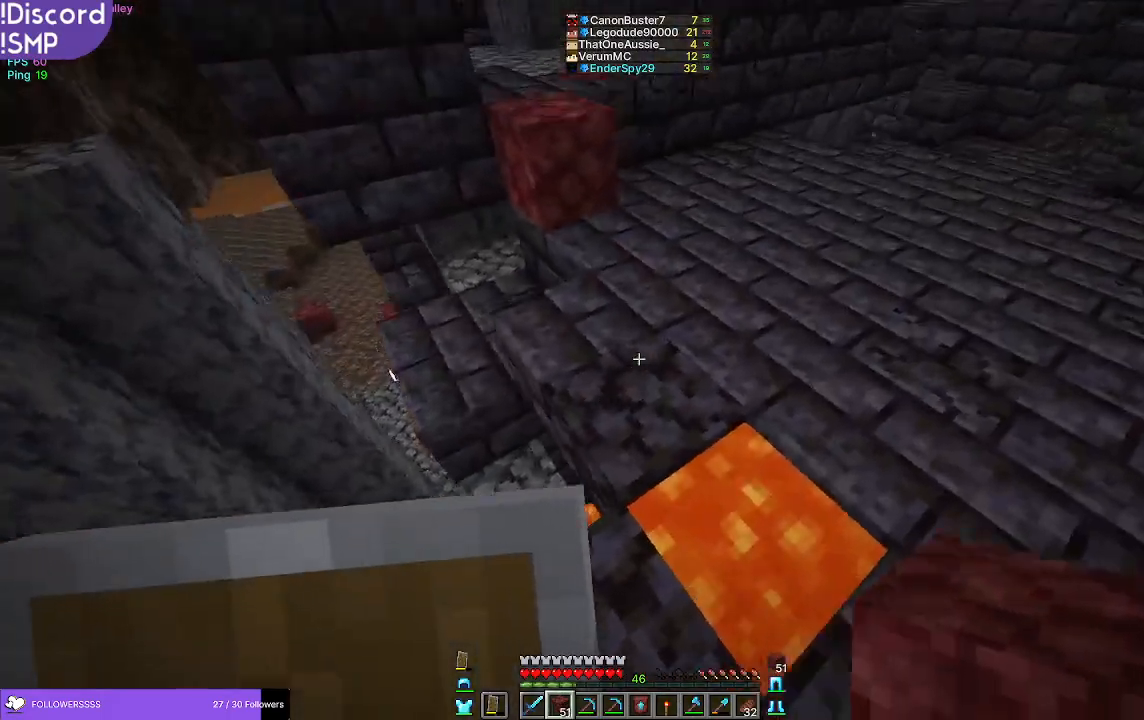
{"keys": ["w"], "mouse": [], "events": [[17, "d", "up"], [17, "w", "down"]]}
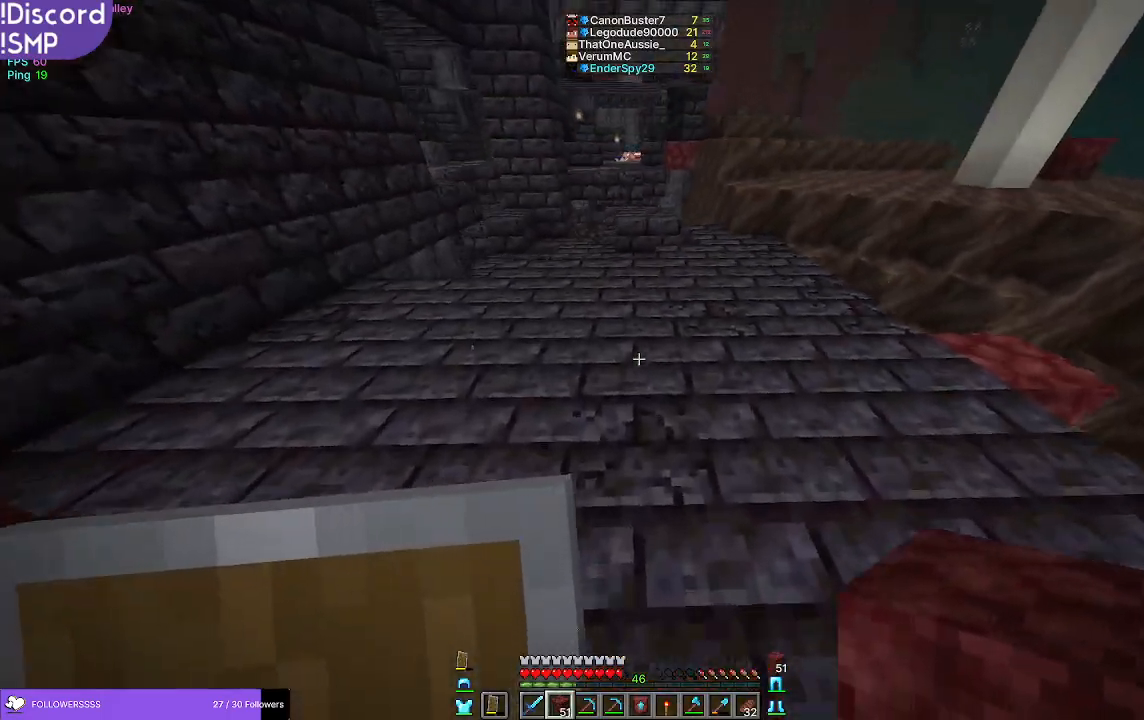
{"keys": [], "mouse": [], "events": [[483, "w", "up"]]}
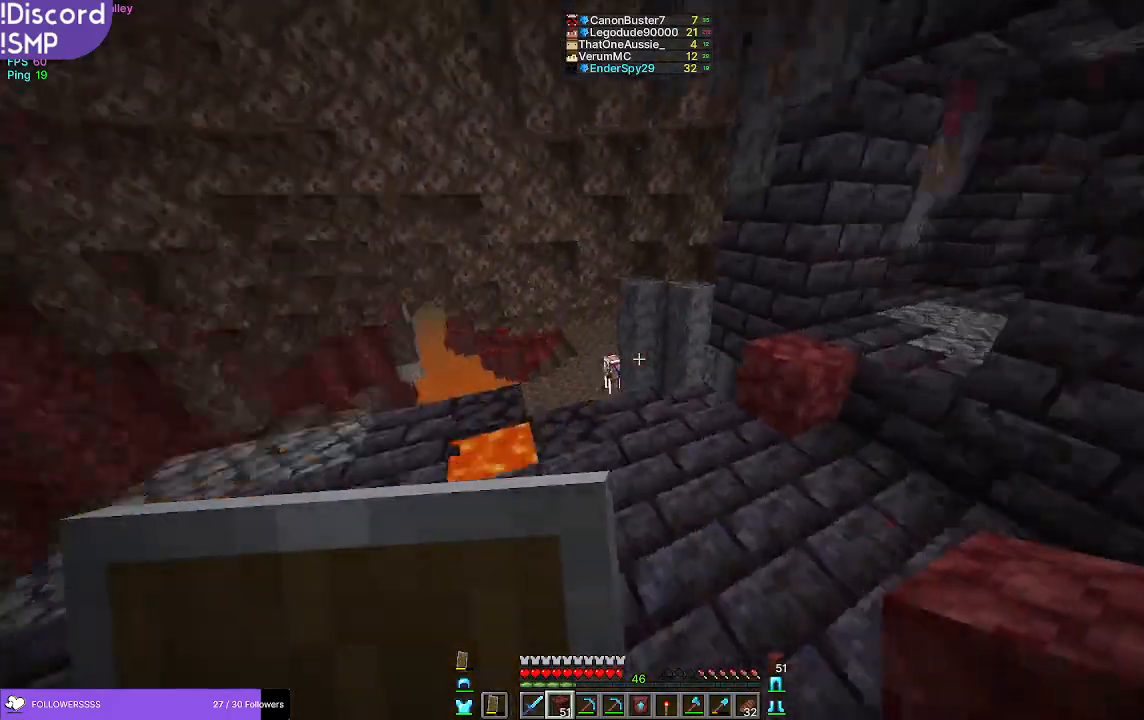
{"keys": ["w"], "mouse": [], "events": [[367, "w", "down"]]}
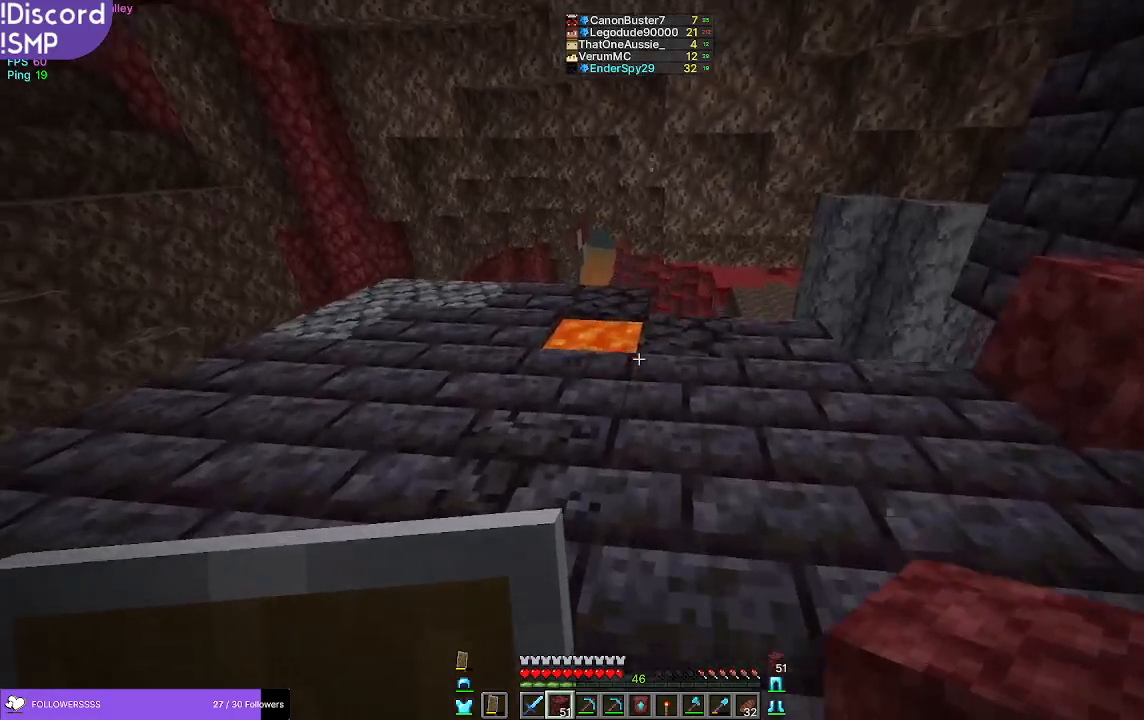
{"keys": [], "mouse": [], "events": [[267, "w", "up"], [317, "d", "down"], [400, "d", "up"]]}
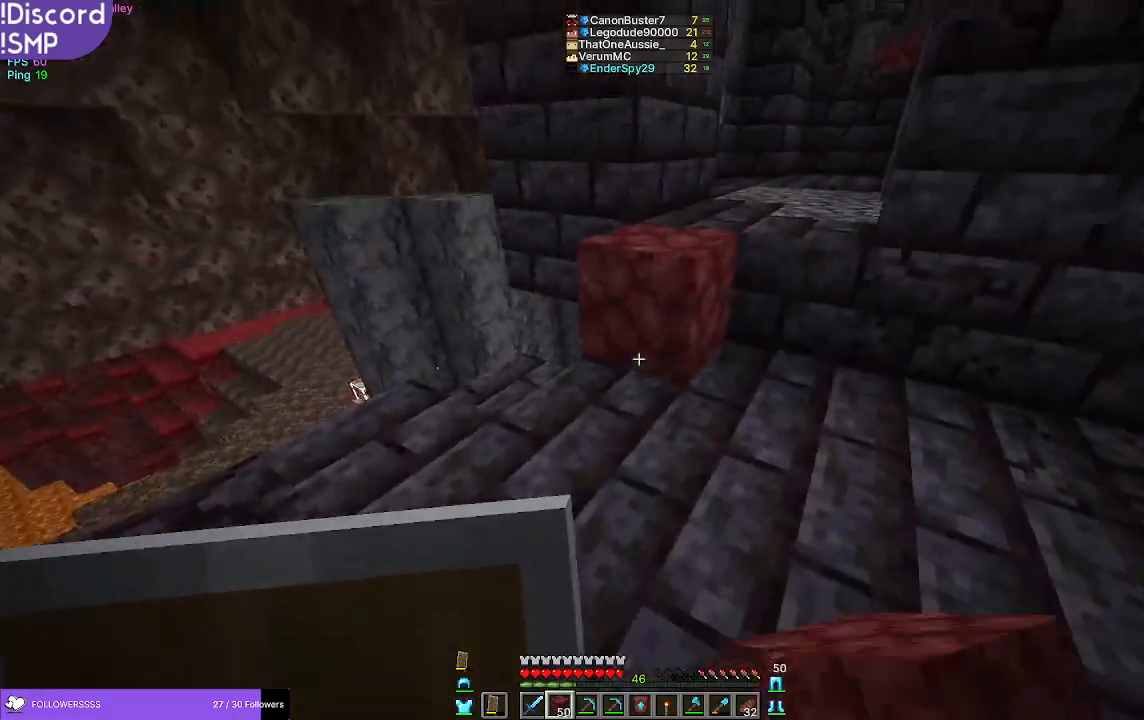
{"keys": ["w"], "mouse": [], "events": [[100, "w", "down"]]}
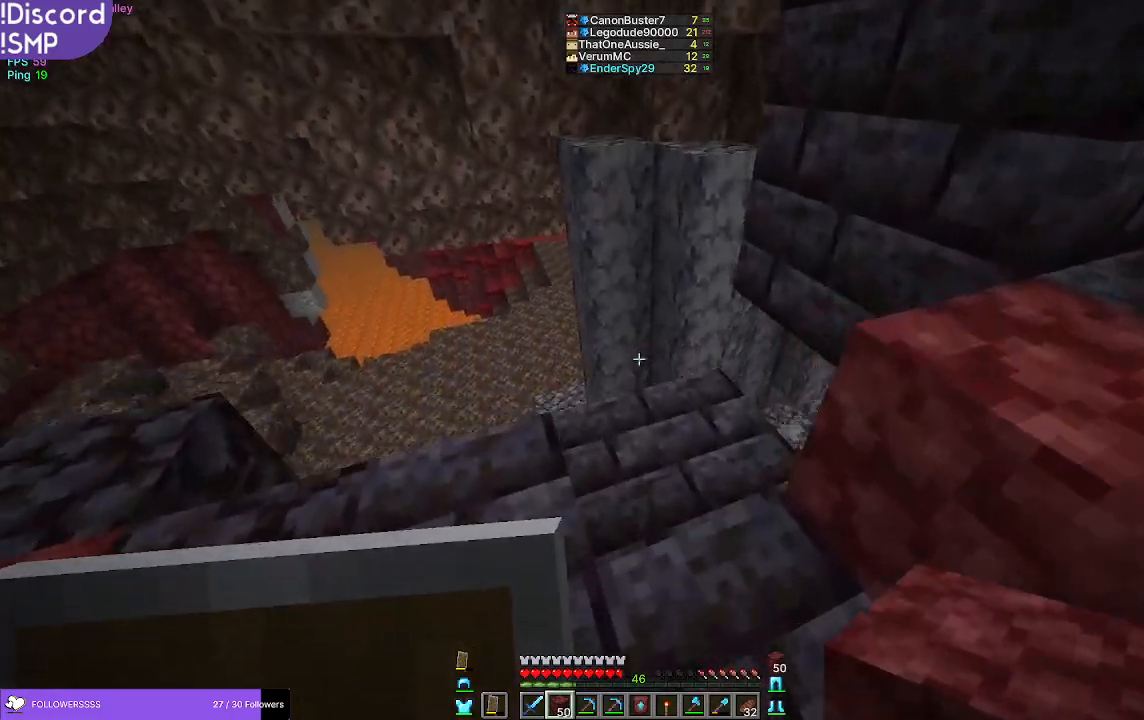
{"keys": ["w"], "mouse": [], "events": []}
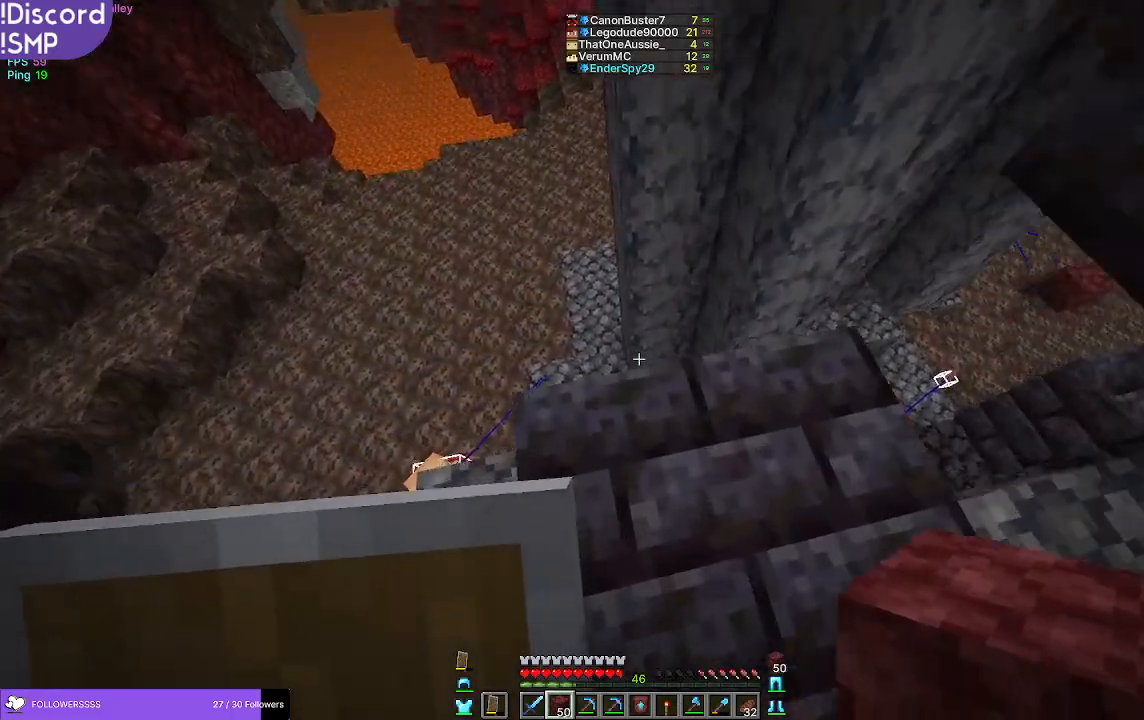
{"keys": ["w"], "mouse": [], "events": [[400, "mouse_right", "down"], [500, "mouse_right", "up"]]}
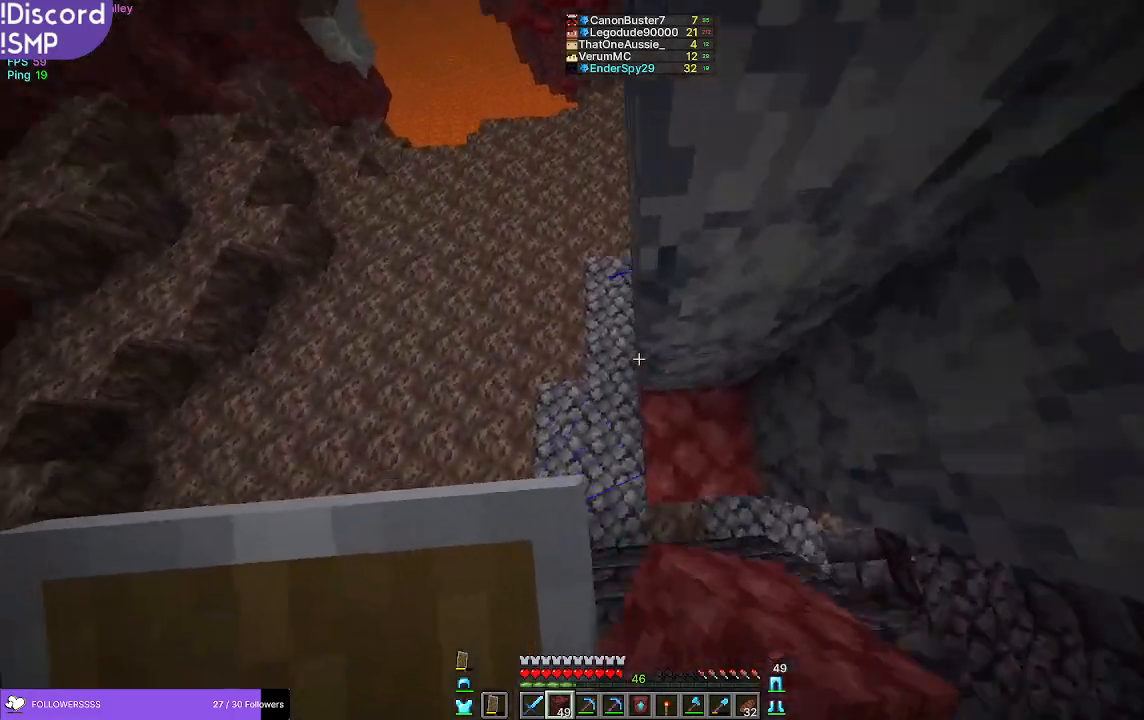
{"keys": ["w"], "mouse": [], "events": []}
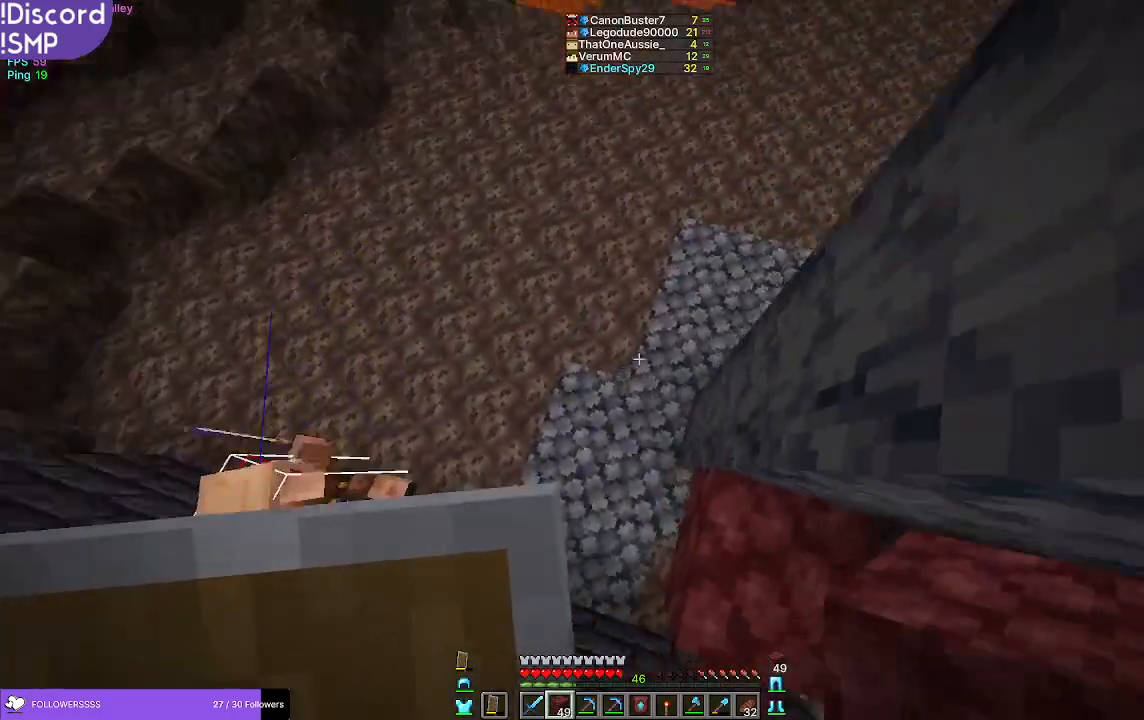
{"keys": ["w"], "mouse": [], "events": [[233, "mouse_right", "down"], [300, "mouse_right", "up"]]}
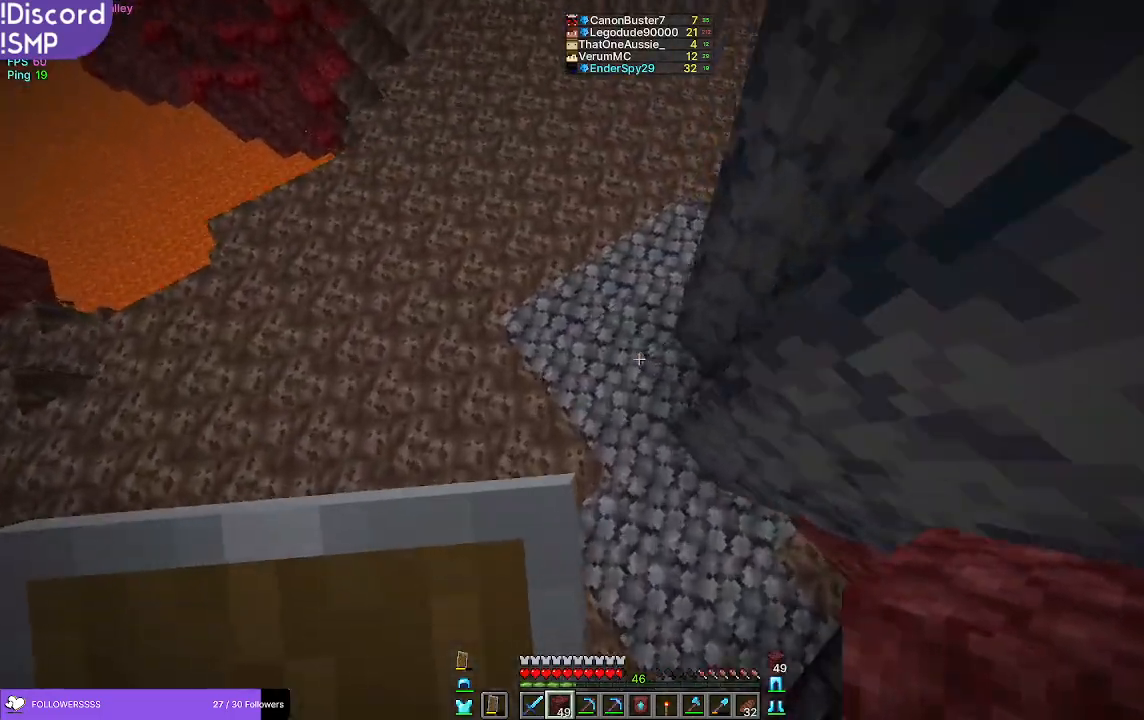
{"keys": ["w"], "mouse": [], "events": [[133, "mouse_right", "down"], [250, "mouse_right", "up"]]}
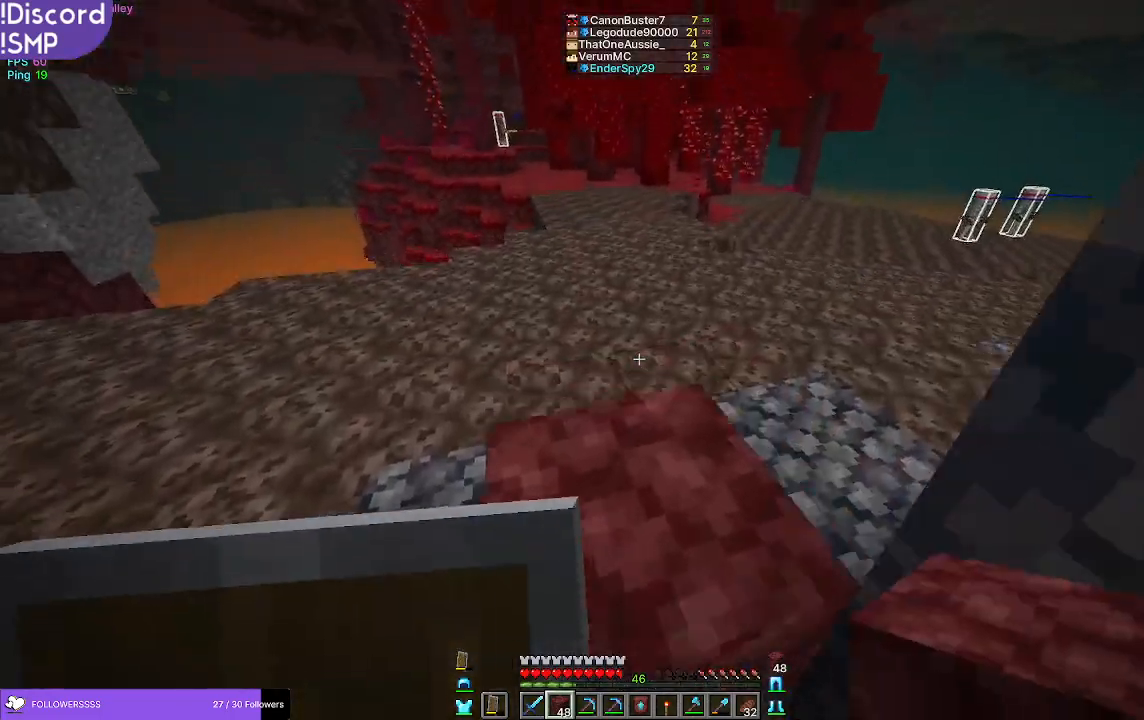
{"keys": ["w"], "mouse": [], "events": []}
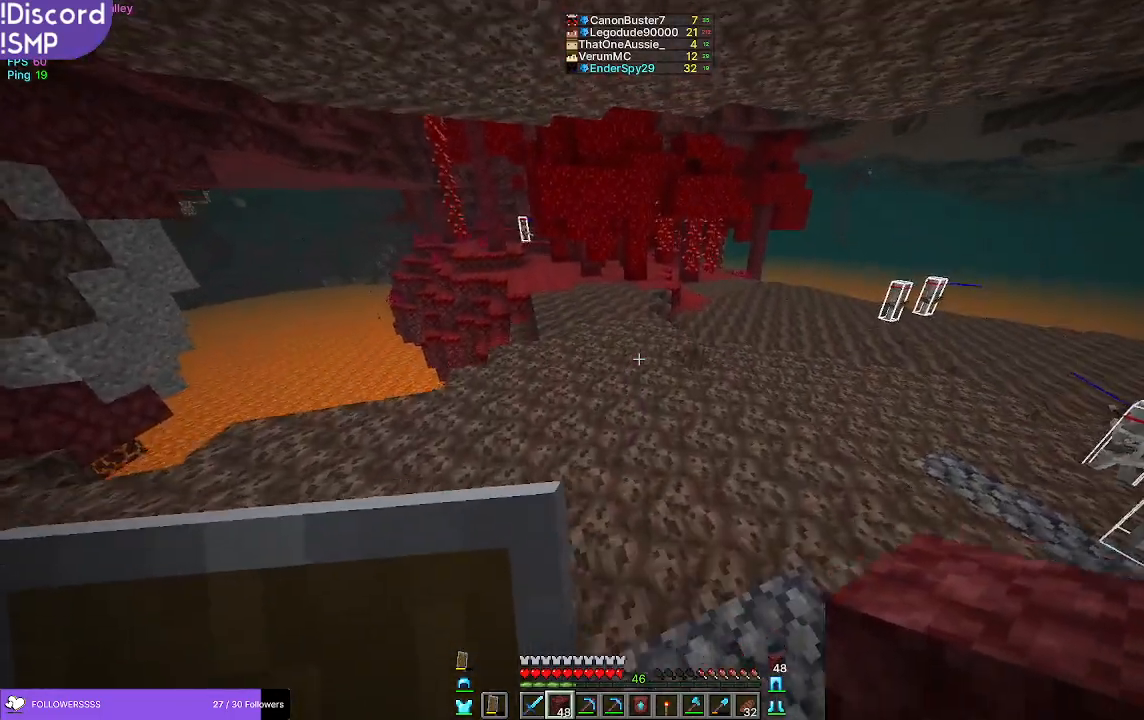
{"keys": ["w"], "mouse": [], "events": [[267, "mouse_right", "down"], [333, "mouse_right", "up"]]}
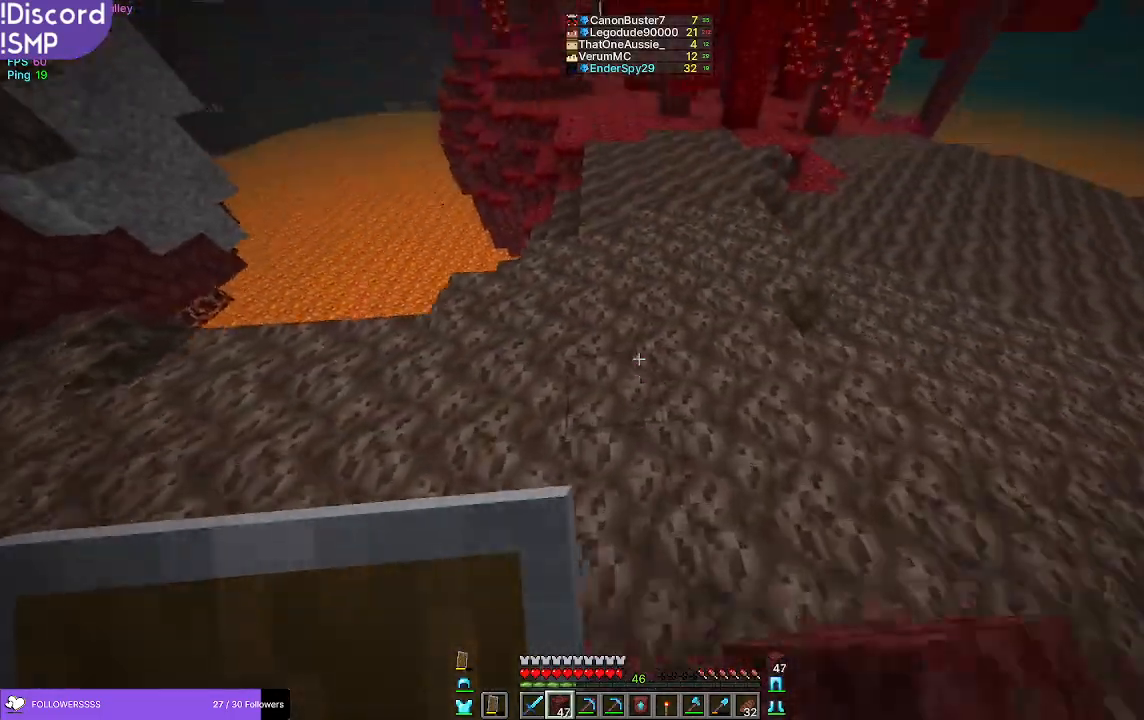
{"keys": ["w"], "mouse": ["right"], "events": [[500, "mouse_right", "down"]]}
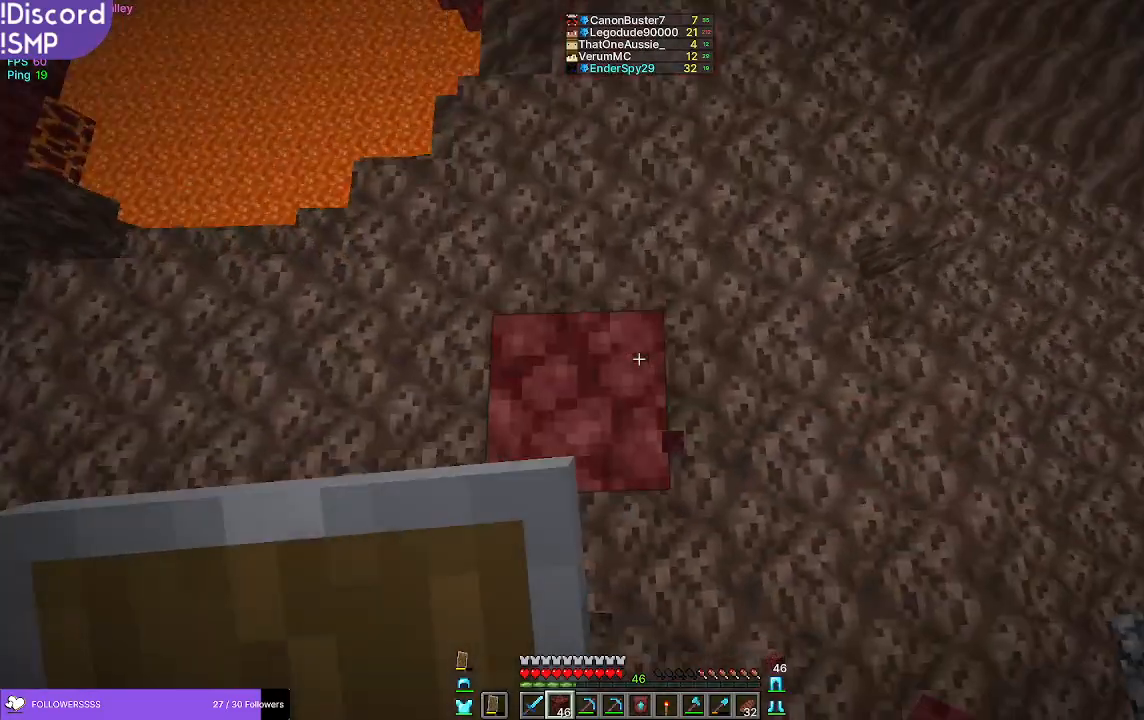
{"keys": ["w"], "mouse": [], "events": [[50, "mouse_right", "up"]]}
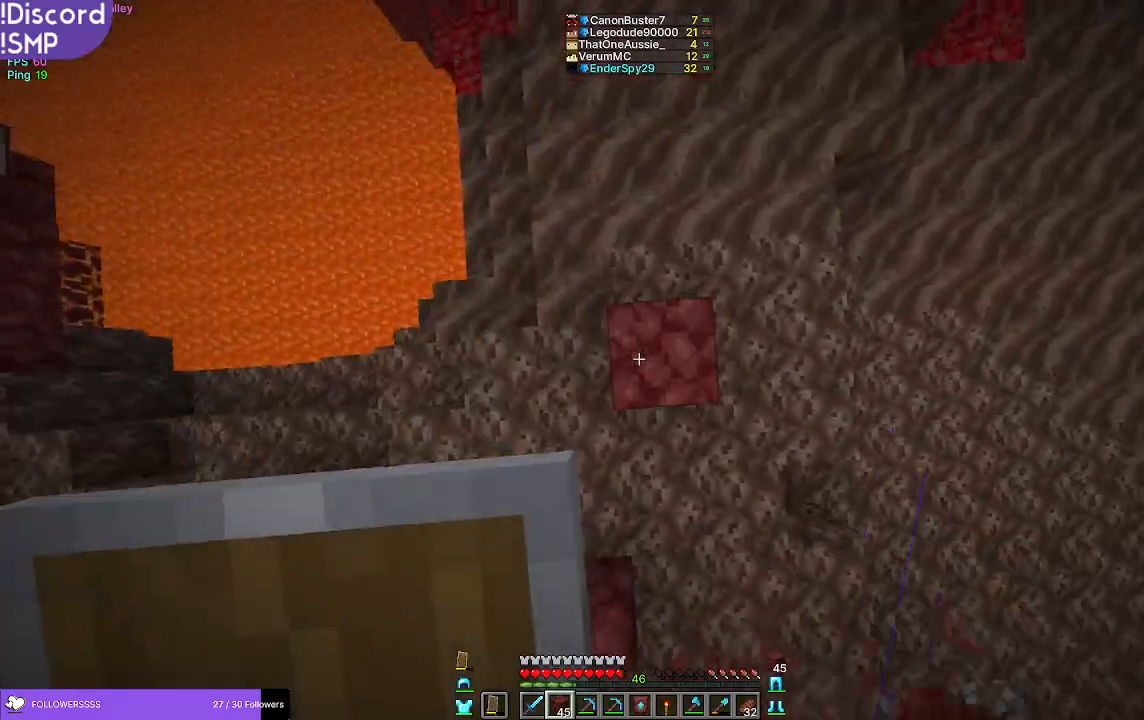
{"keys": ["w"], "mouse": [], "events": [[17, "mouse_right", "down"], [117, "mouse_right", "up"]]}
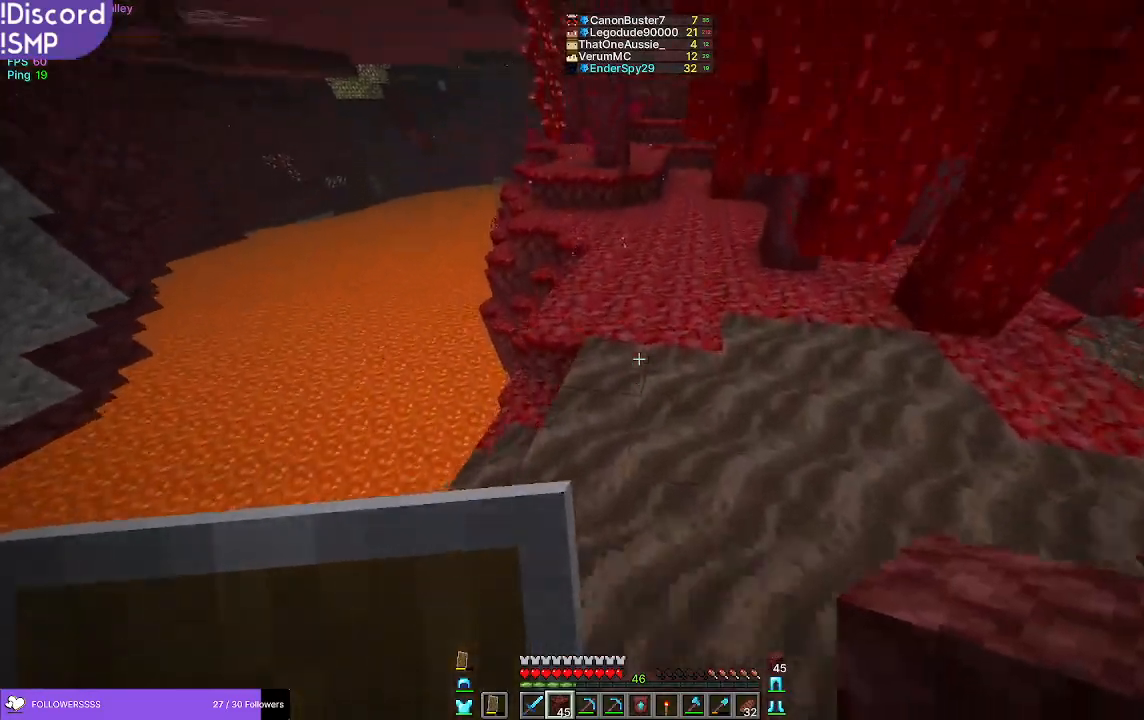
{"keys": ["w"], "mouse": [], "events": []}
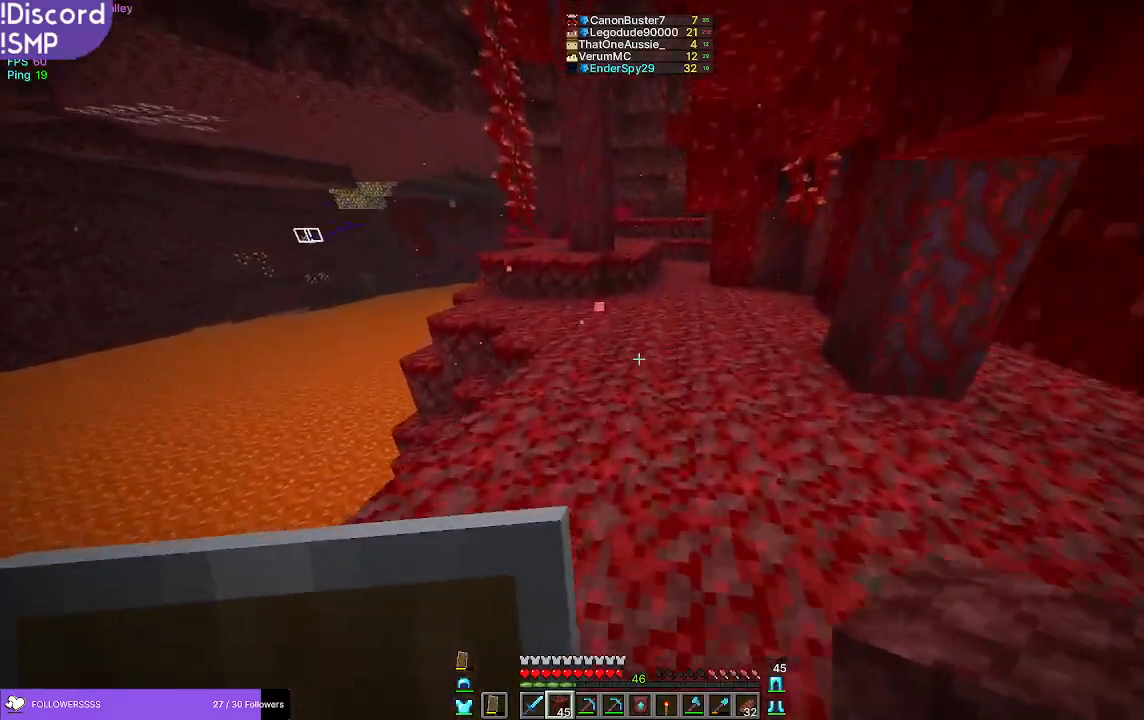
{"keys": ["w"], "mouse": [], "events": []}
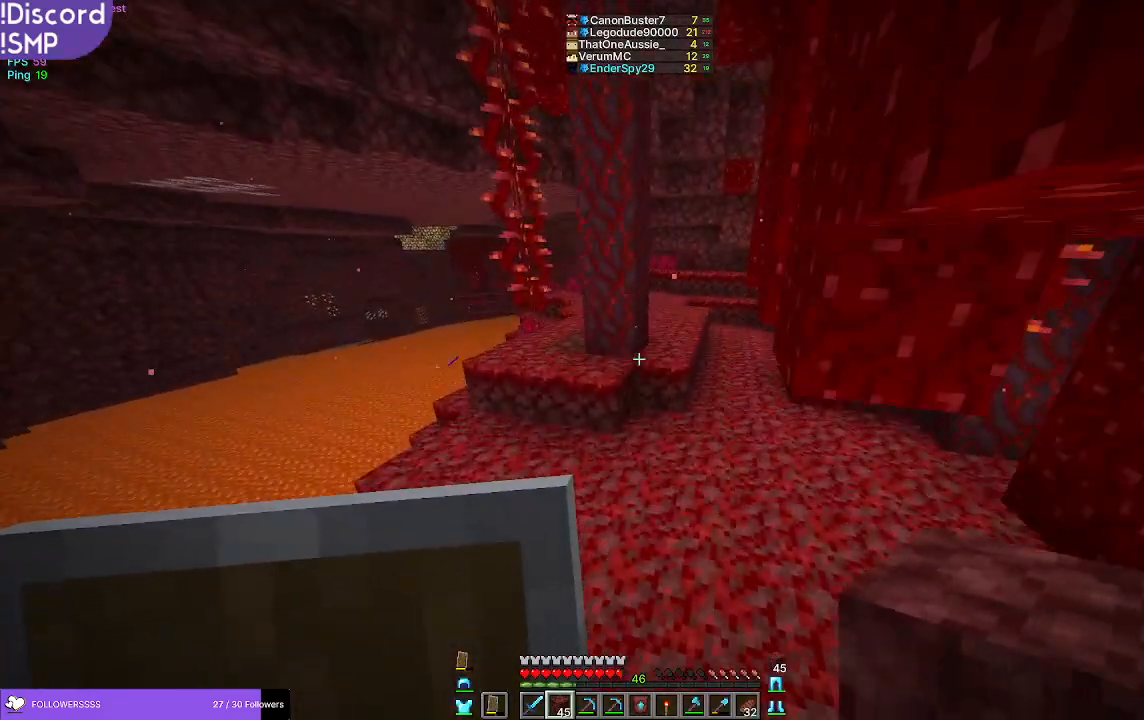
{"keys": ["w"], "mouse": [], "events": []}
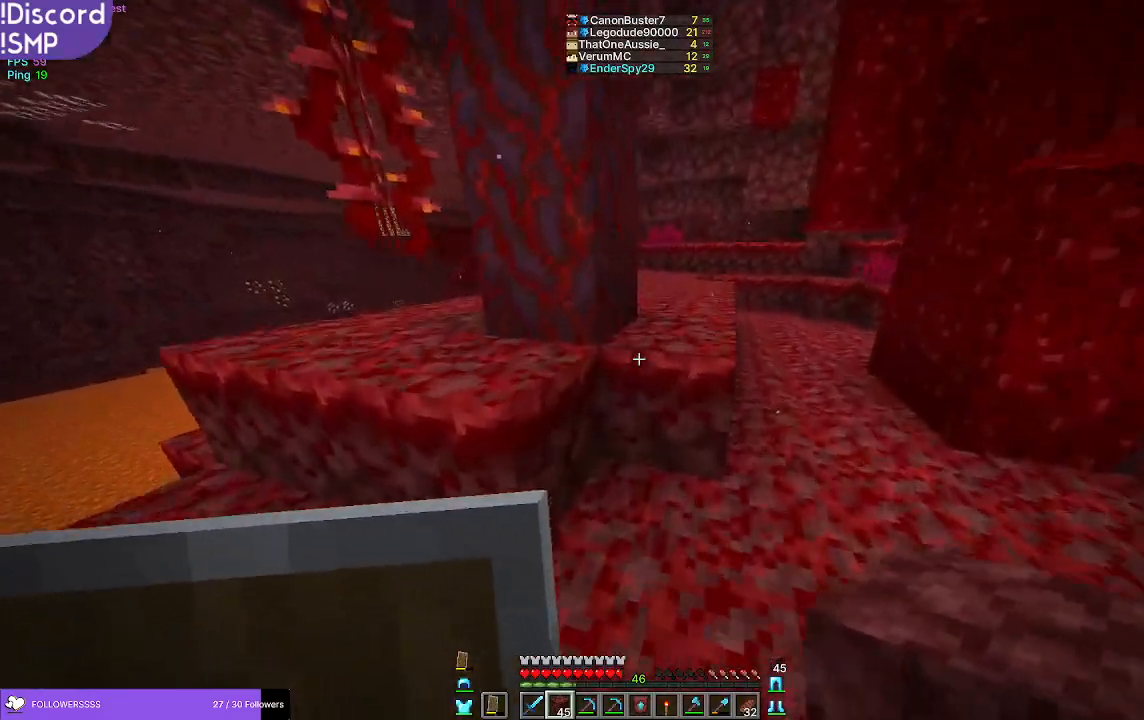
{"keys": ["w"], "mouse": [], "events": []}
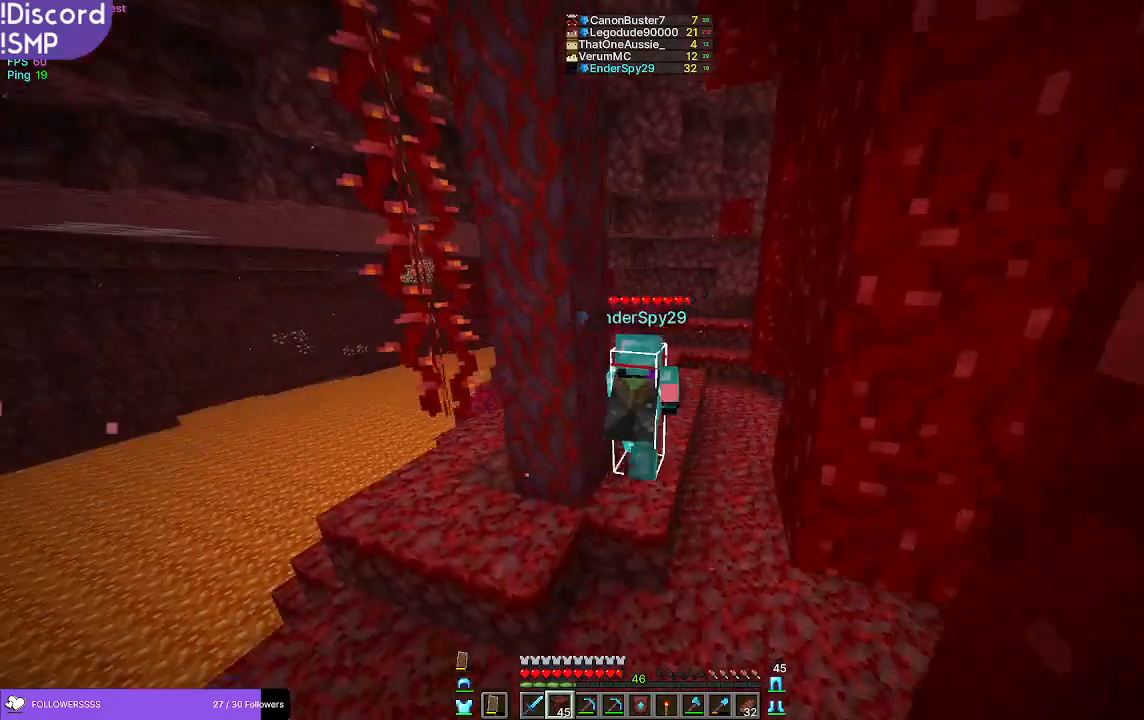
{"keys": ["w"], "mouse": [], "events": []}
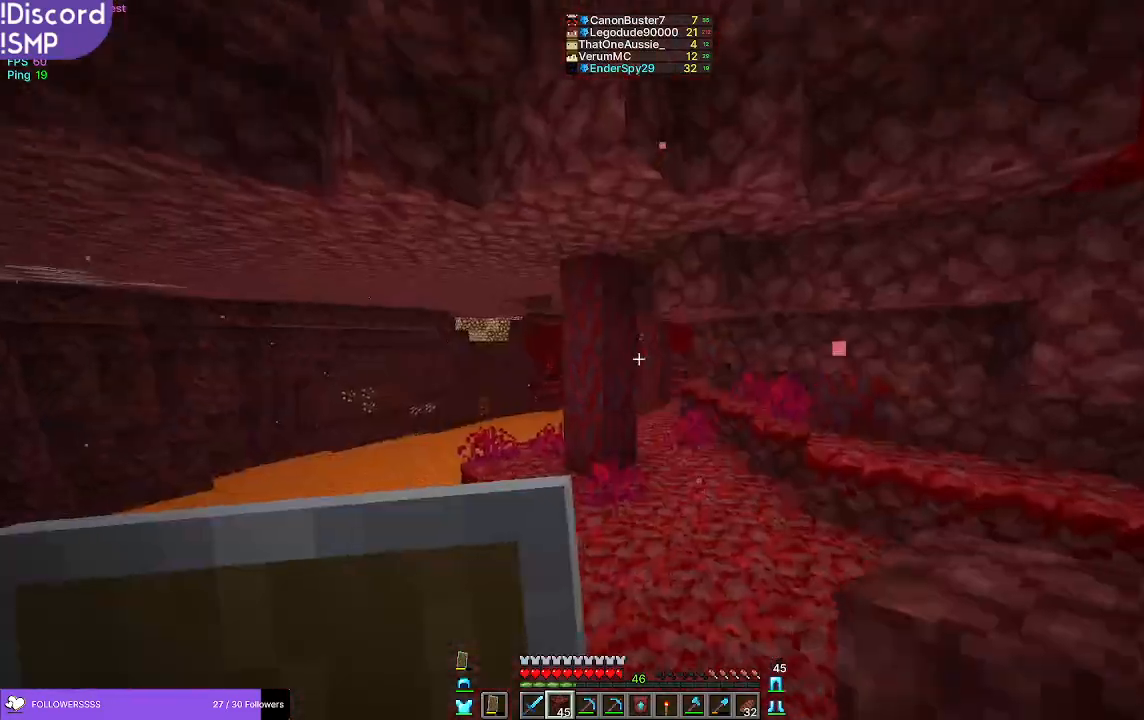
{"keys": ["w"], "mouse": [], "events": []}
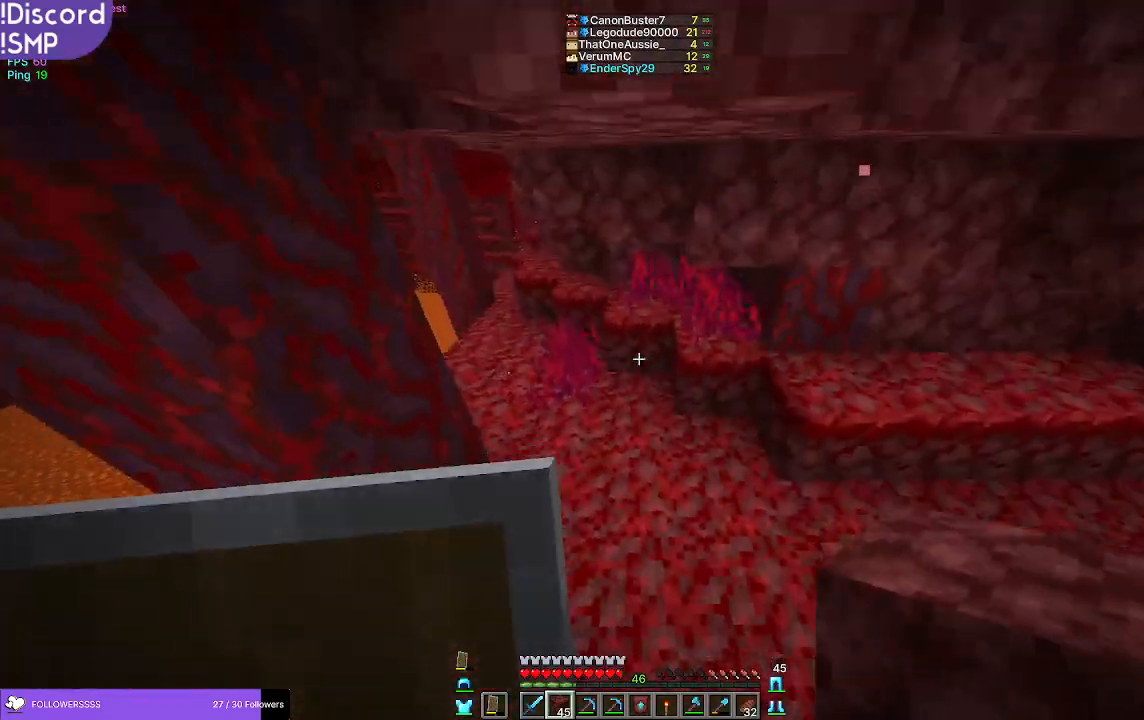
{"keys": ["w"], "mouse": [], "events": []}
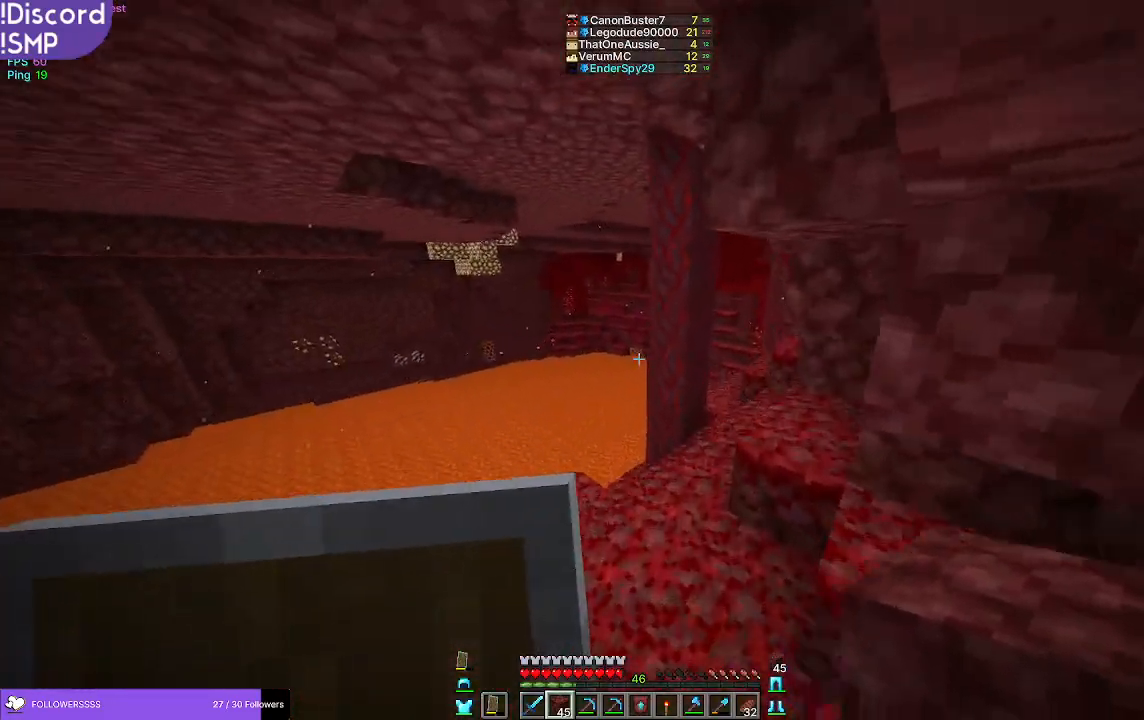
{"keys": ["w"], "mouse": [], "events": []}
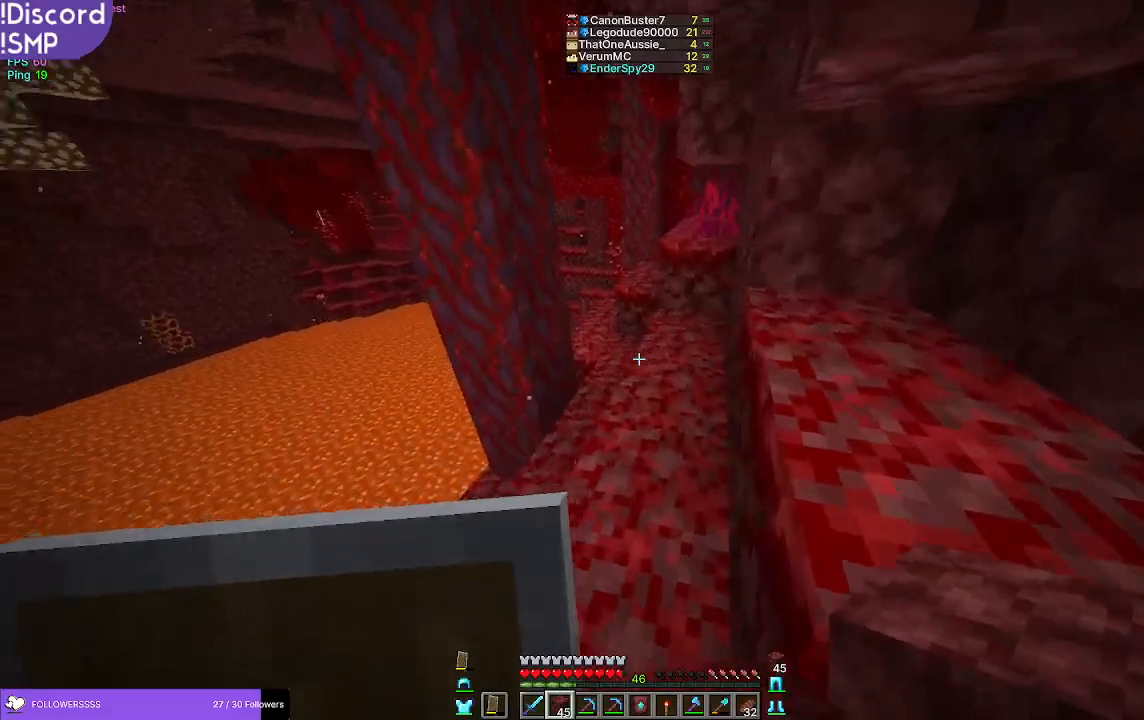
{"keys": ["w"], "mouse": [], "events": []}
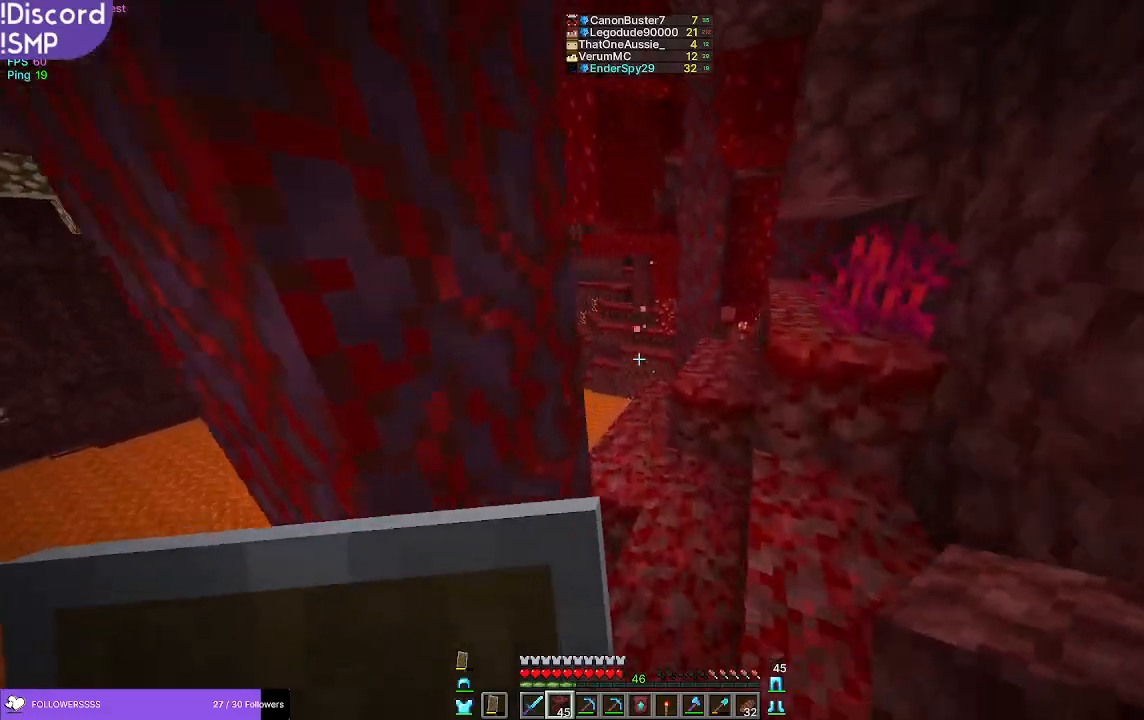
{"keys": ["w"], "mouse": [], "events": []}
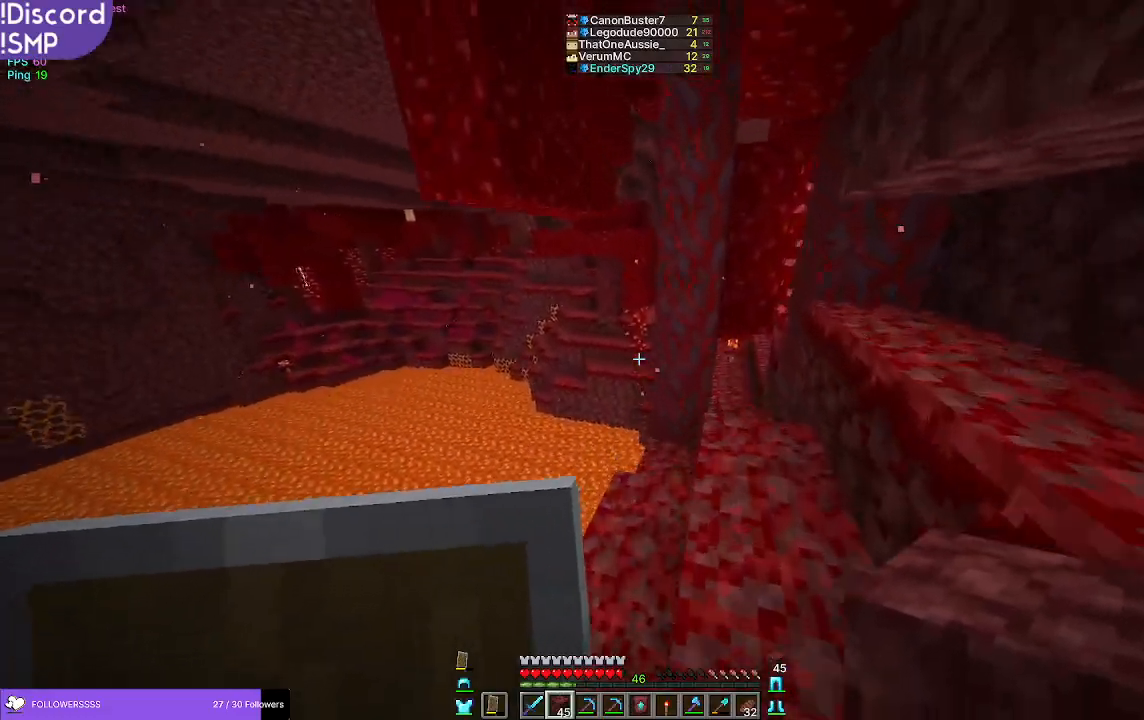
{"keys": ["w"], "mouse": [], "events": [[167, "w", "up"], [350, "w", "down"]]}
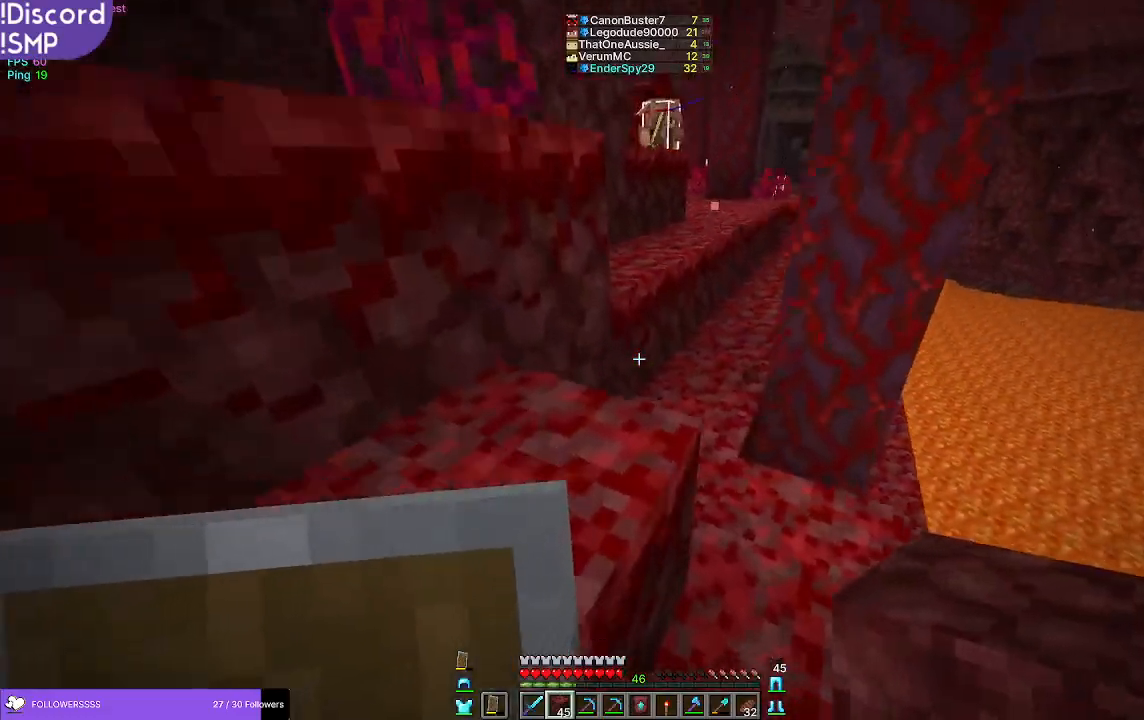
{"keys": ["w"], "mouse": [], "events": []}
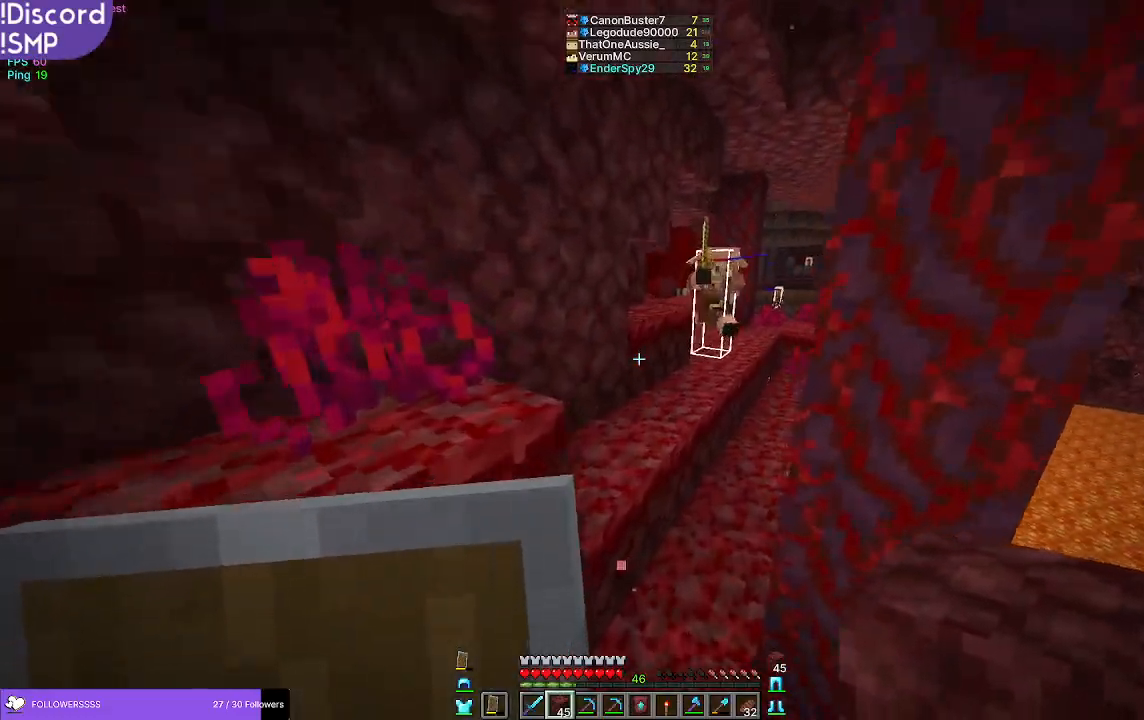
{"keys": [], "mouse": ["right"], "events": [[317, "mouse_right", "down"], [317, "w", "up"]]}
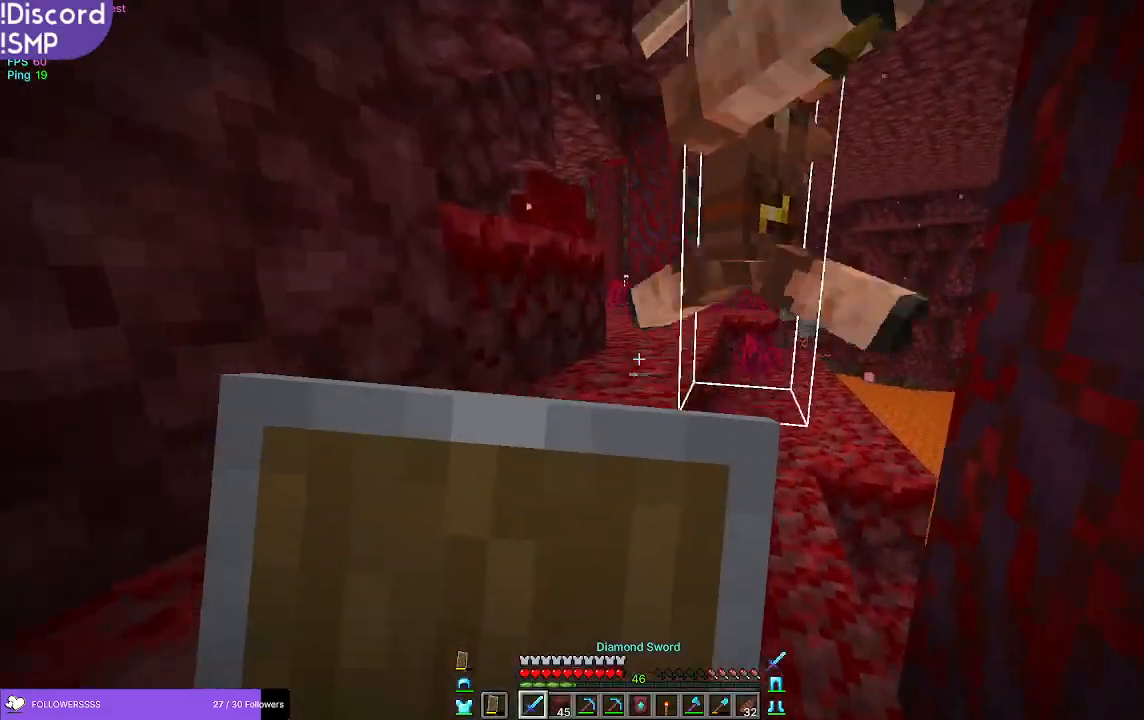
{"keys": ["s"], "mouse": ["right"], "events": [[100, "s", "down"]]}